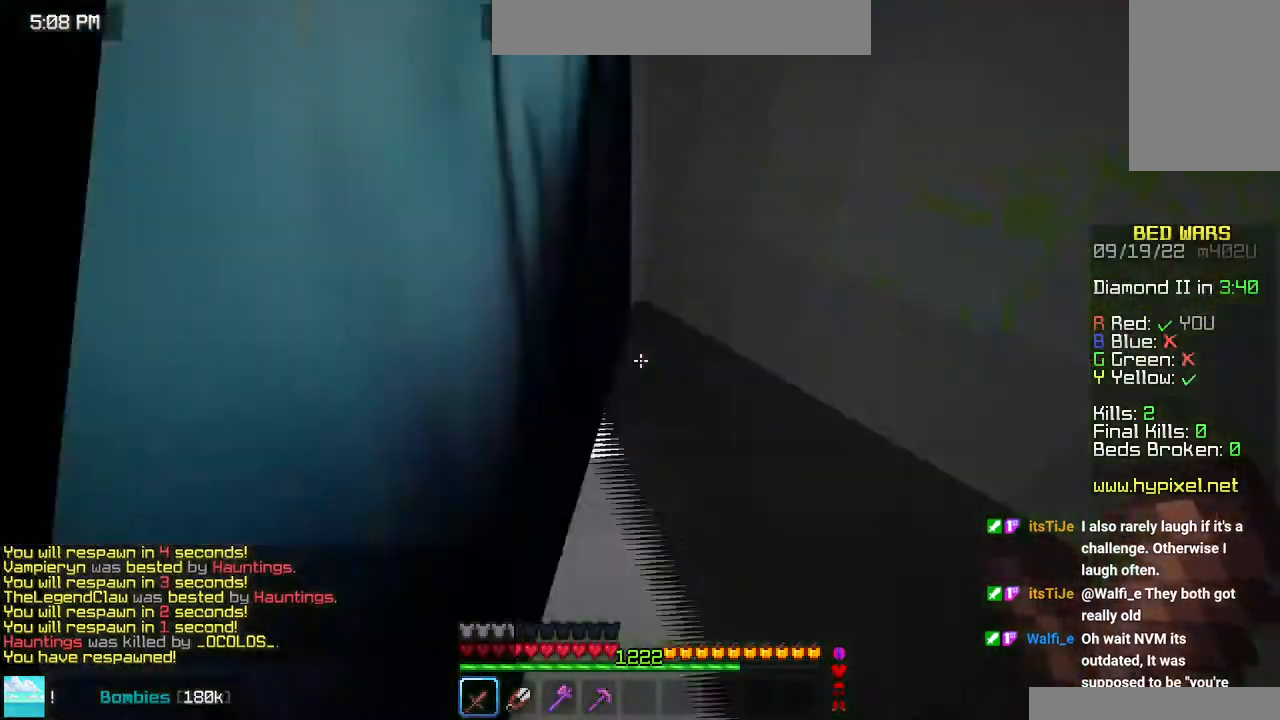
Gameplay with keyboard and mouse; each line is a JSON object with the keys and mouse buttons held at the frame after it. "events" lists presses ("down") and releases ("up") of "down", "left", "right", "space", "up", "mouse_left" and "mouse_right" between this image and that frame as [ms after this image, input, new state], when the widget could be followed in between. "mouse_left", "mouse_right" = the "left", "right" buttons of the "mouse" list. No other keys are recorded. Fast repeated clicks can show as one long hold. Mouse movement is not recorded.
{"keys": ["up"], "mouse": [], "events": [[266, "up", "down"]]}
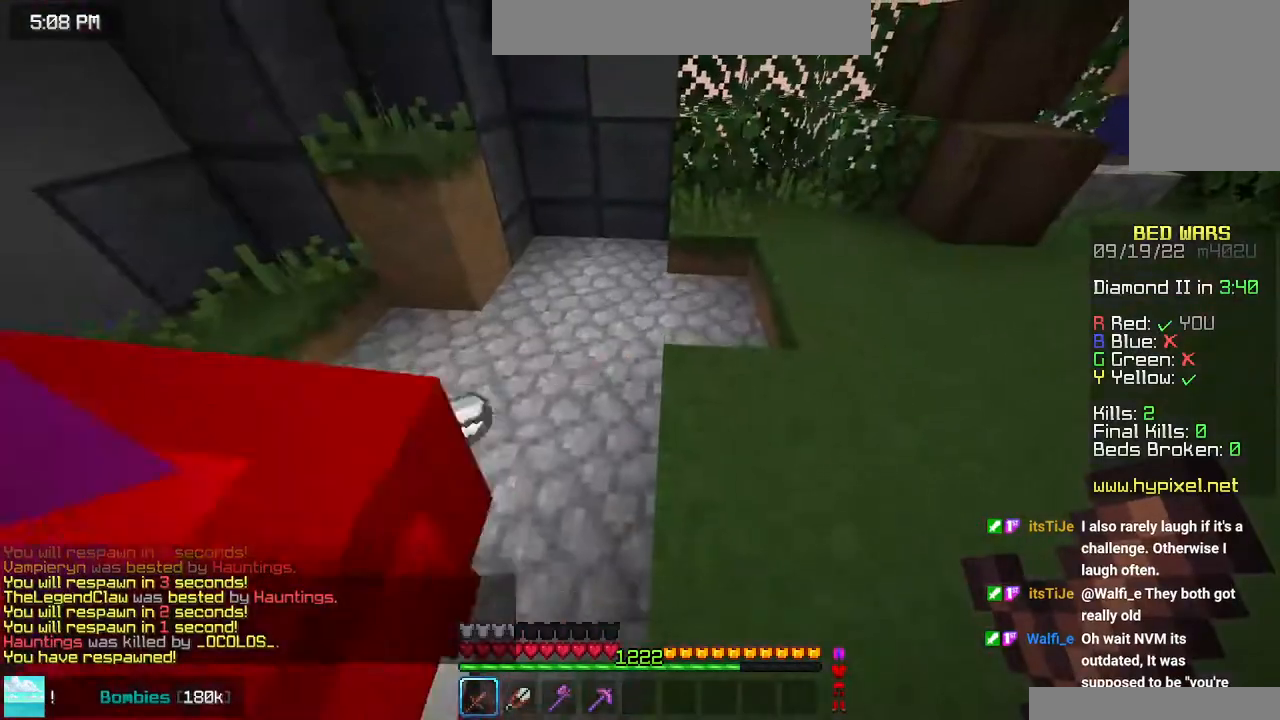
{"keys": [], "mouse": [], "events": [[250, "up", "up"]]}
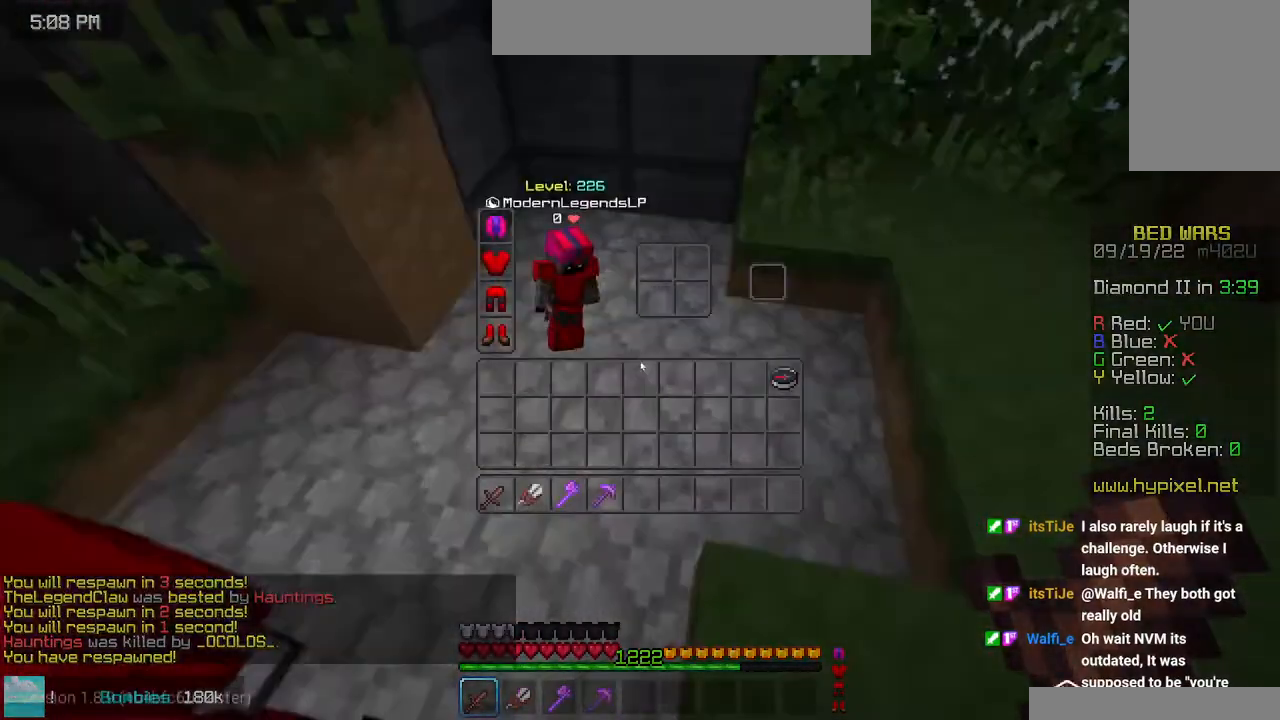
{"keys": [], "mouse": [], "events": []}
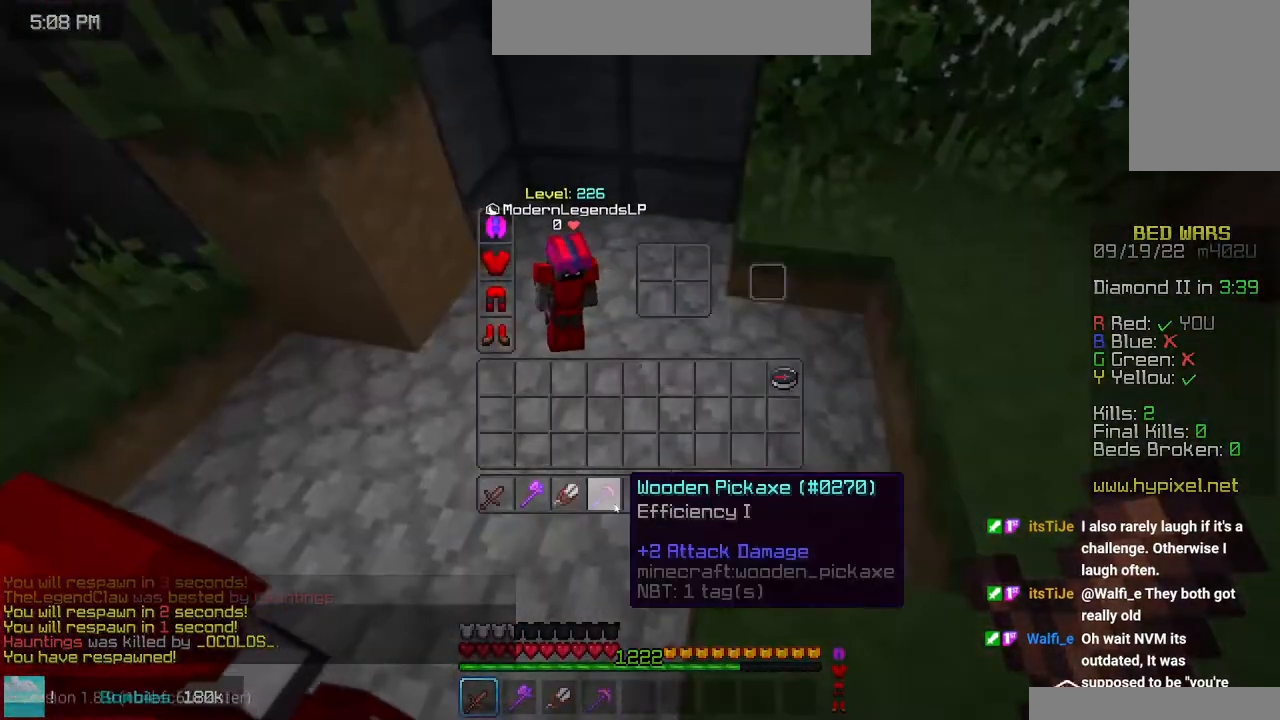
{"keys": ["left"], "mouse": [], "events": [[416, "left", "down"]]}
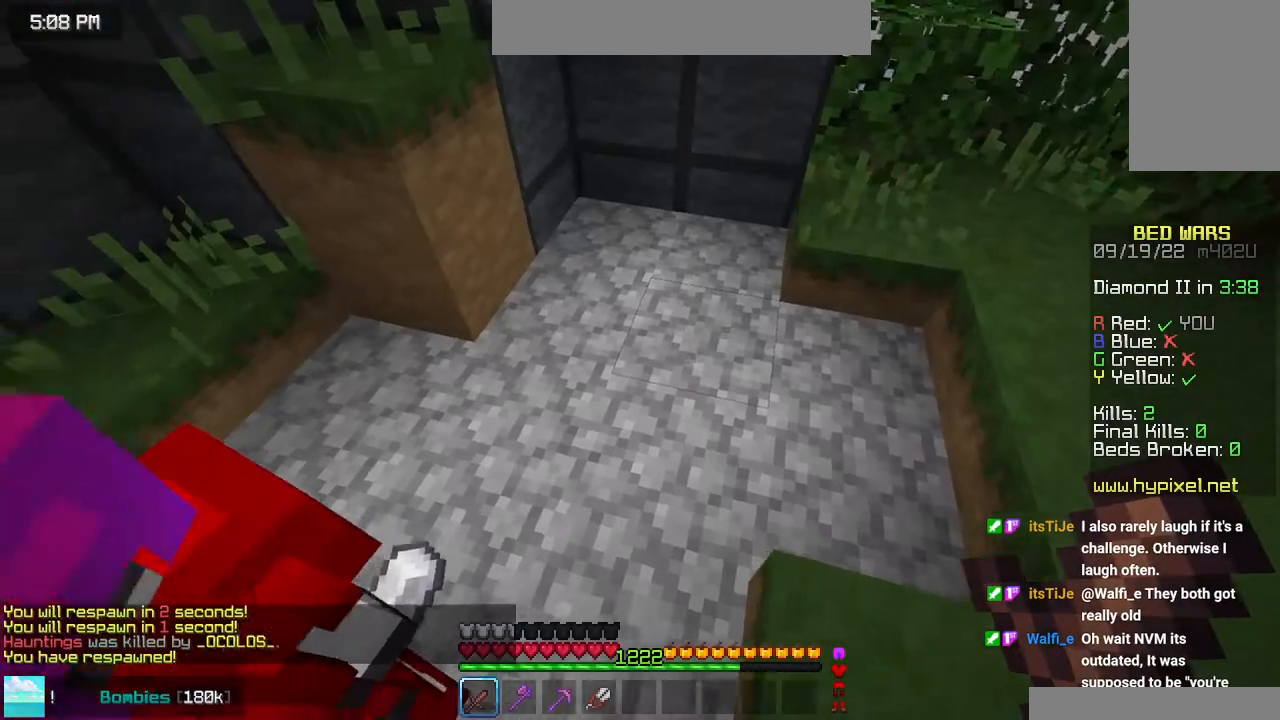
{"keys": ["up"], "mouse": [], "events": [[150, "left", "up"], [250, "up", "down"]]}
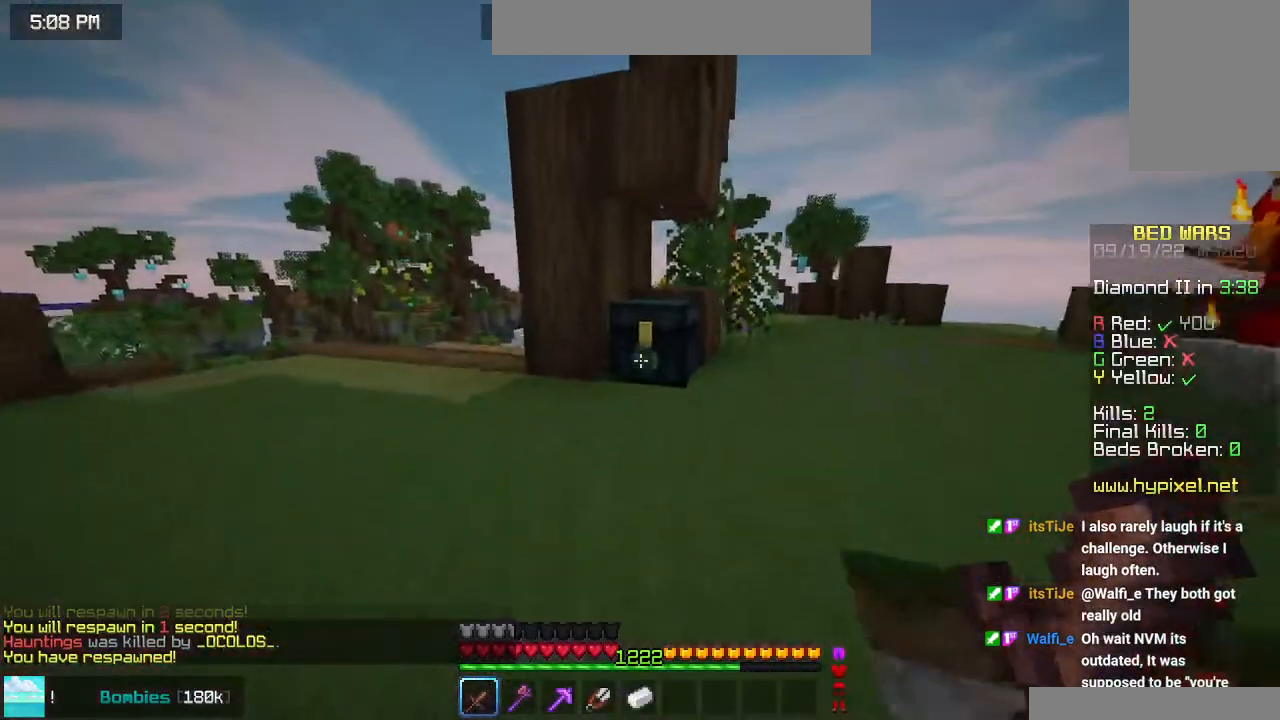
{"keys": [], "mouse": [], "events": [[100, "left", "down"], [216, "mouse_right", "down"], [233, "up", "up"], [316, "space", "down"], [350, "mouse_right", "up"], [466, "left", "up"], [466, "space", "up"]]}
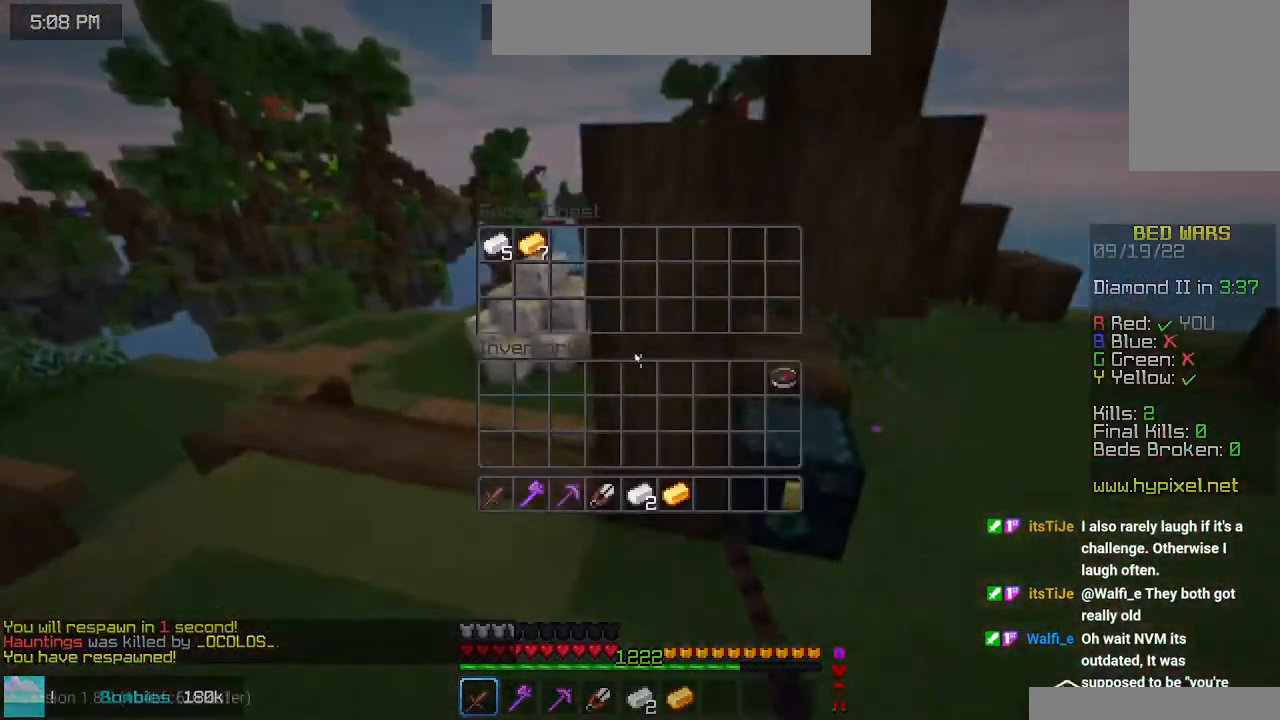
{"keys": [], "mouse": [], "events": []}
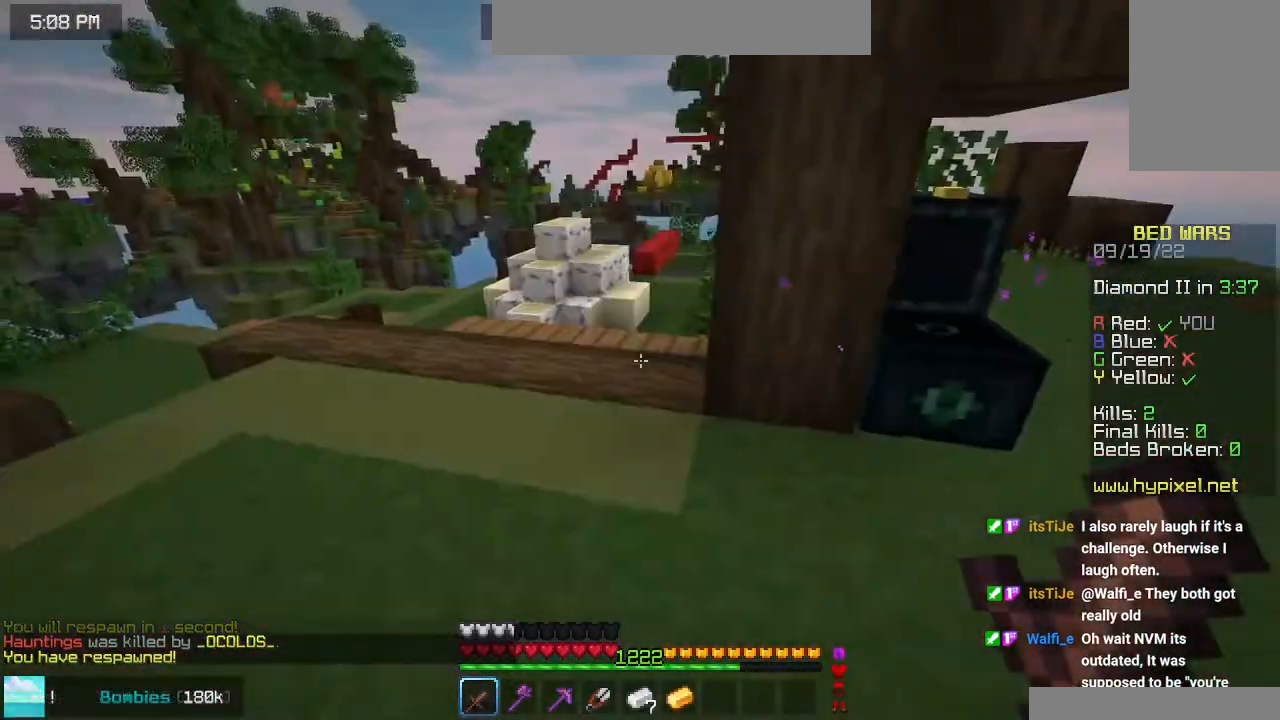
{"keys": ["left", "up"], "mouse": [], "events": [[83, "left", "down"], [83, "up", "down"]]}
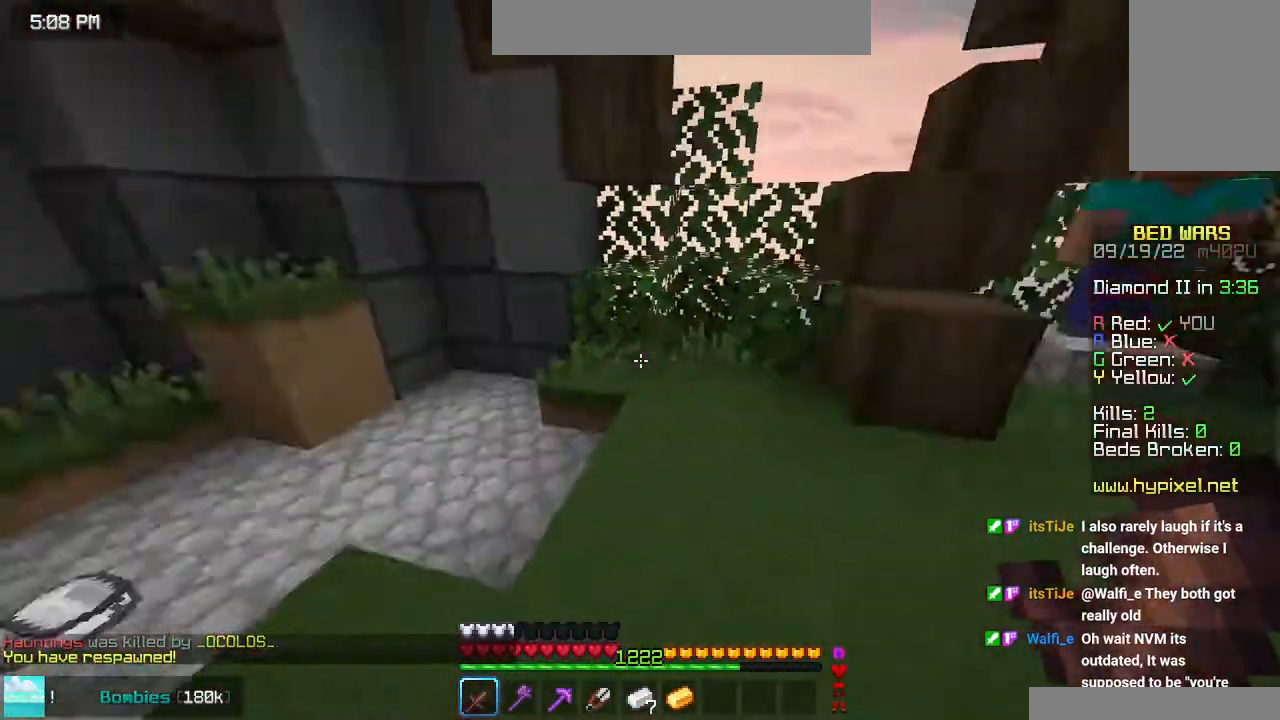
{"keys": [], "mouse": [], "events": [[366, "left", "up"], [366, "up", "up"]]}
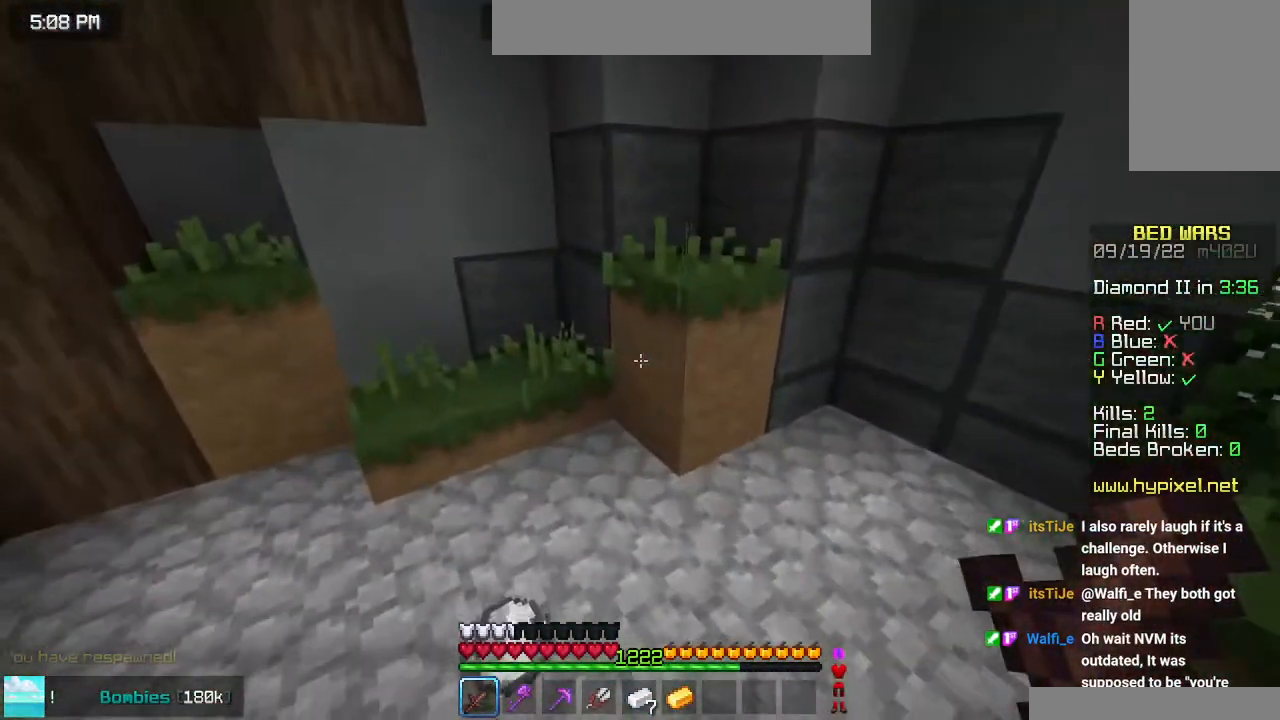
{"keys": [], "mouse": [], "events": []}
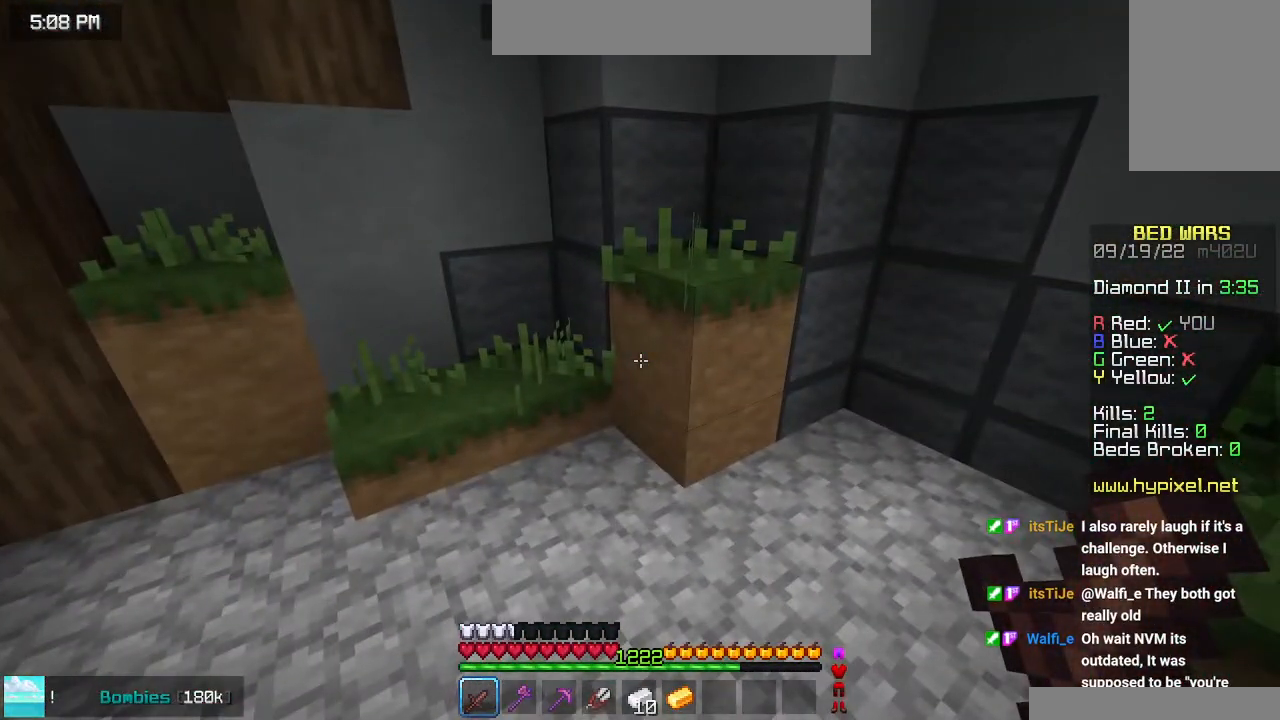
{"keys": [], "mouse": [], "events": [[100, "right", "down"], [116, "down", "down"], [166, "down", "up"], [183, "right", "up"]]}
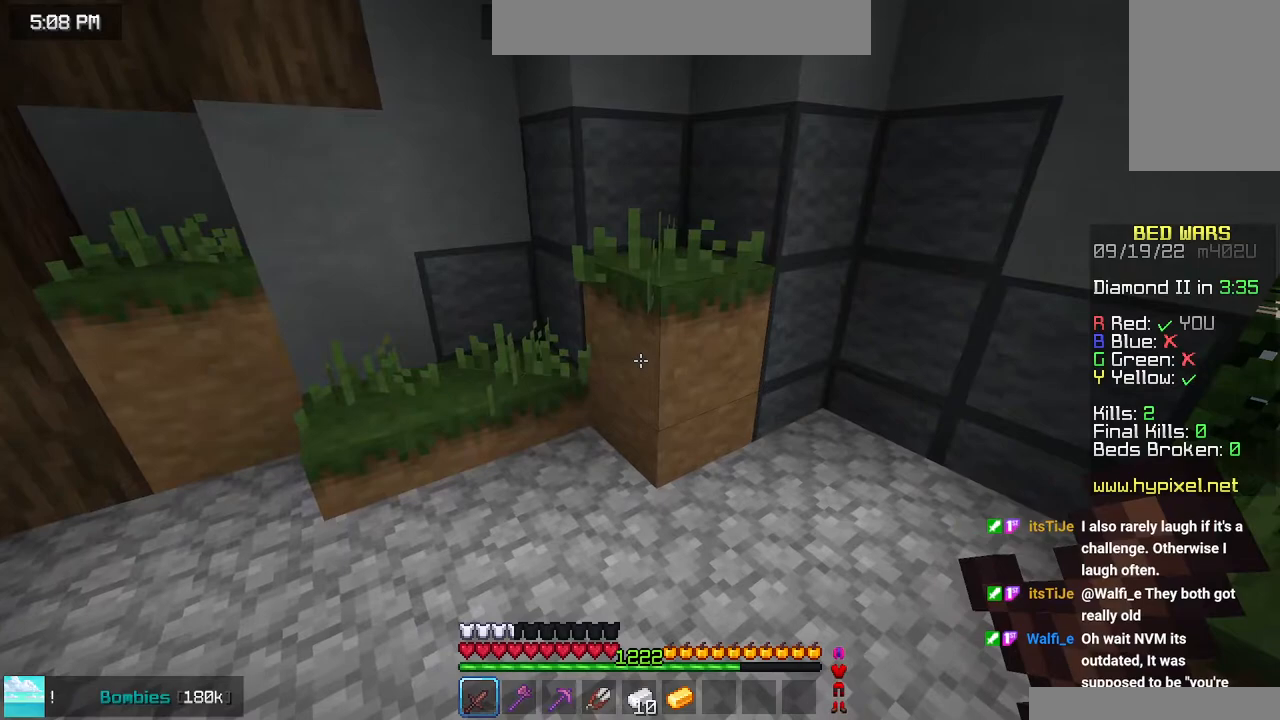
{"keys": [], "mouse": [], "events": [[116, "down", "down"], [233, "down", "up"]]}
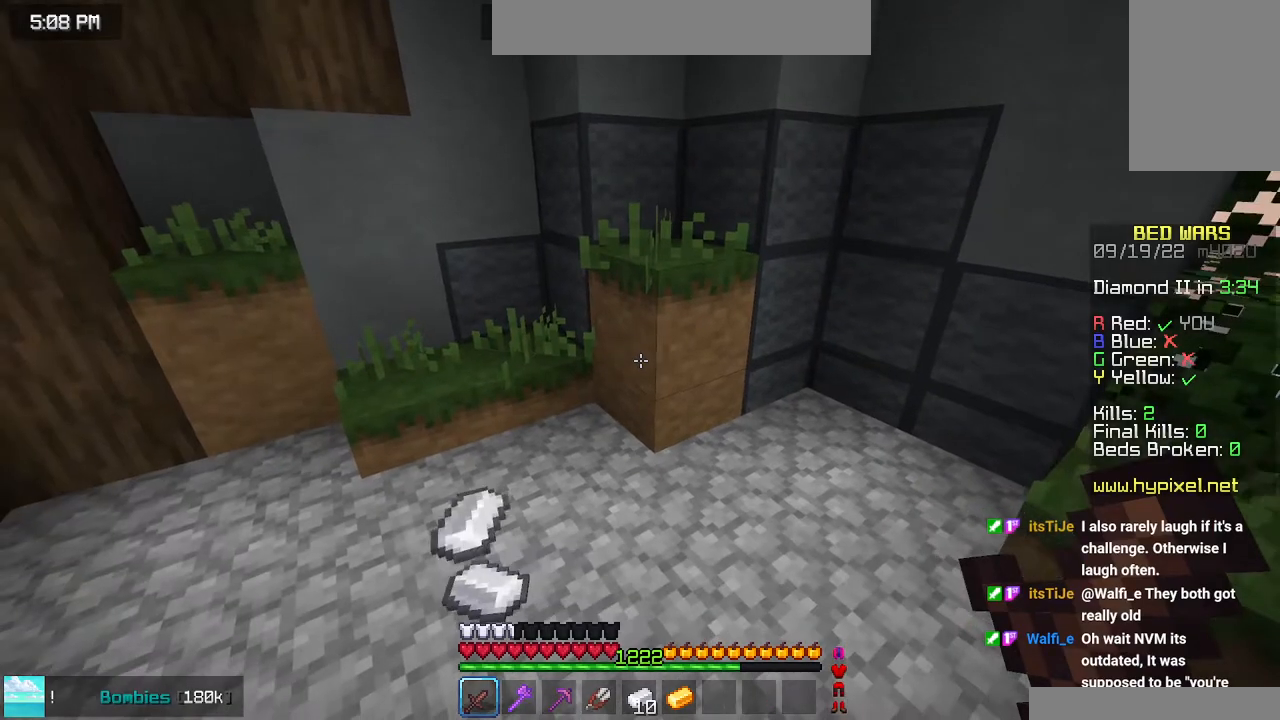
{"keys": [], "mouse": [], "events": []}
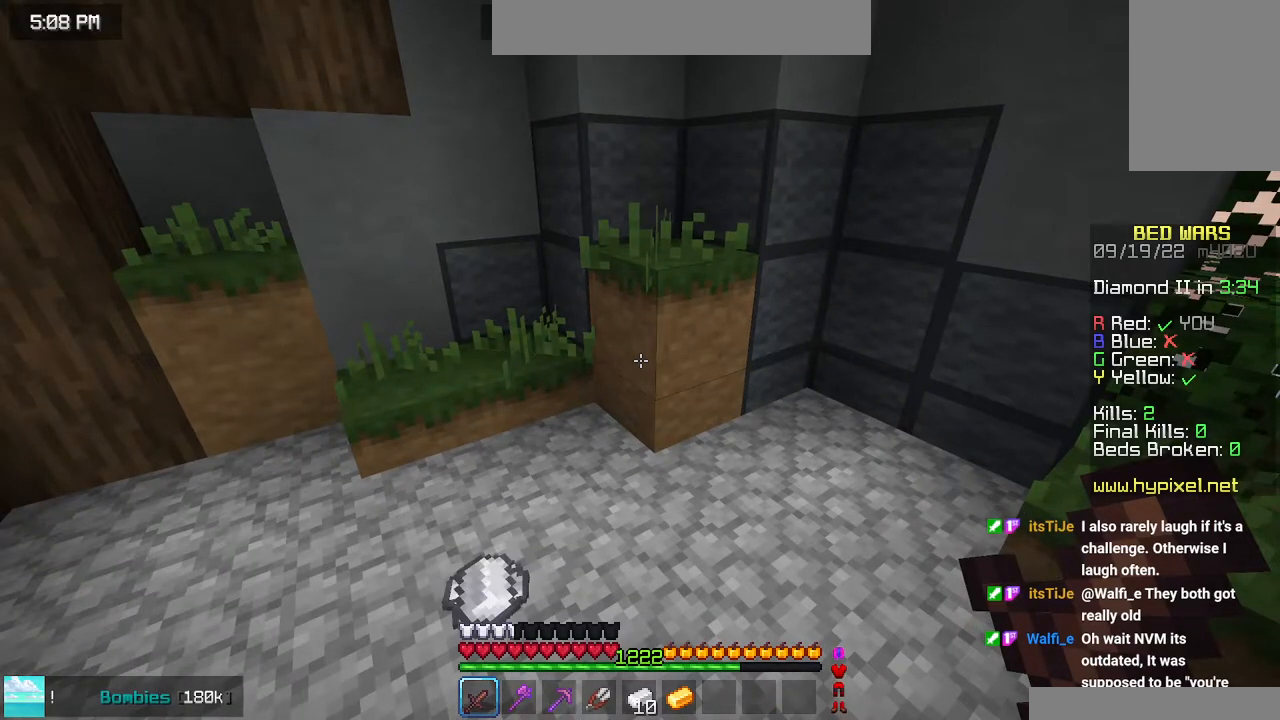
{"keys": [], "mouse": [], "events": []}
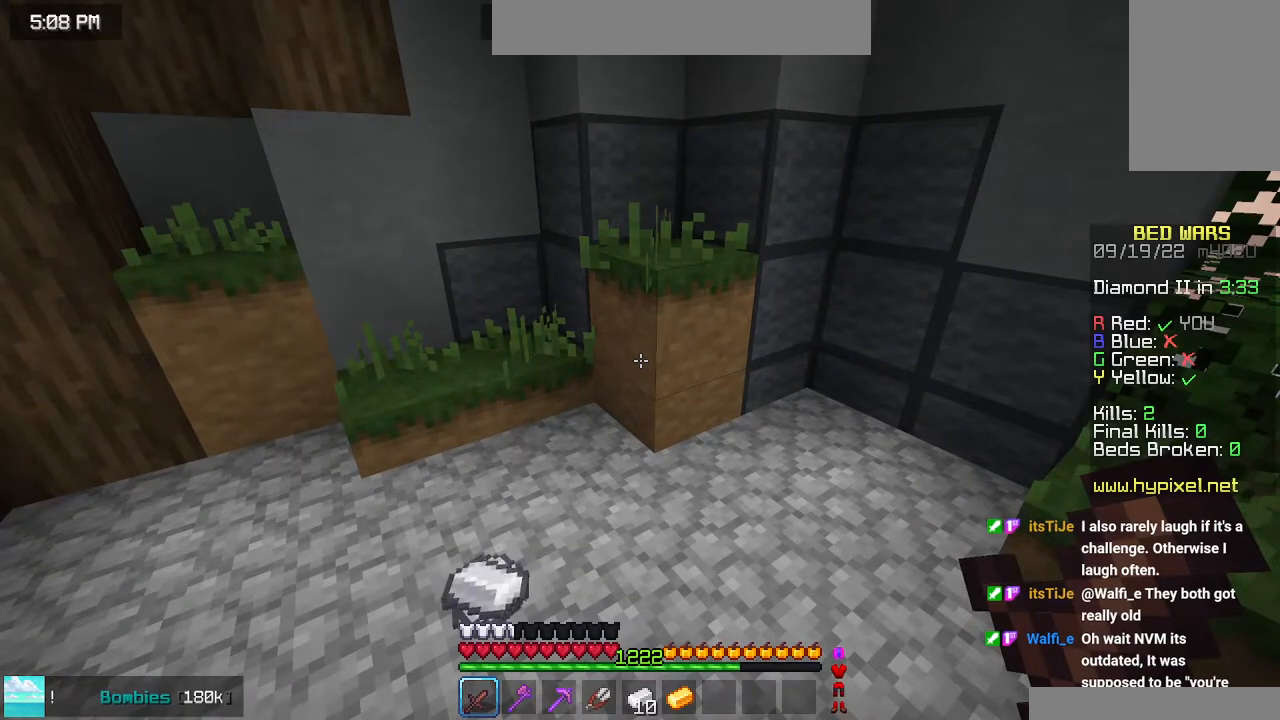
{"keys": [], "mouse": [], "events": []}
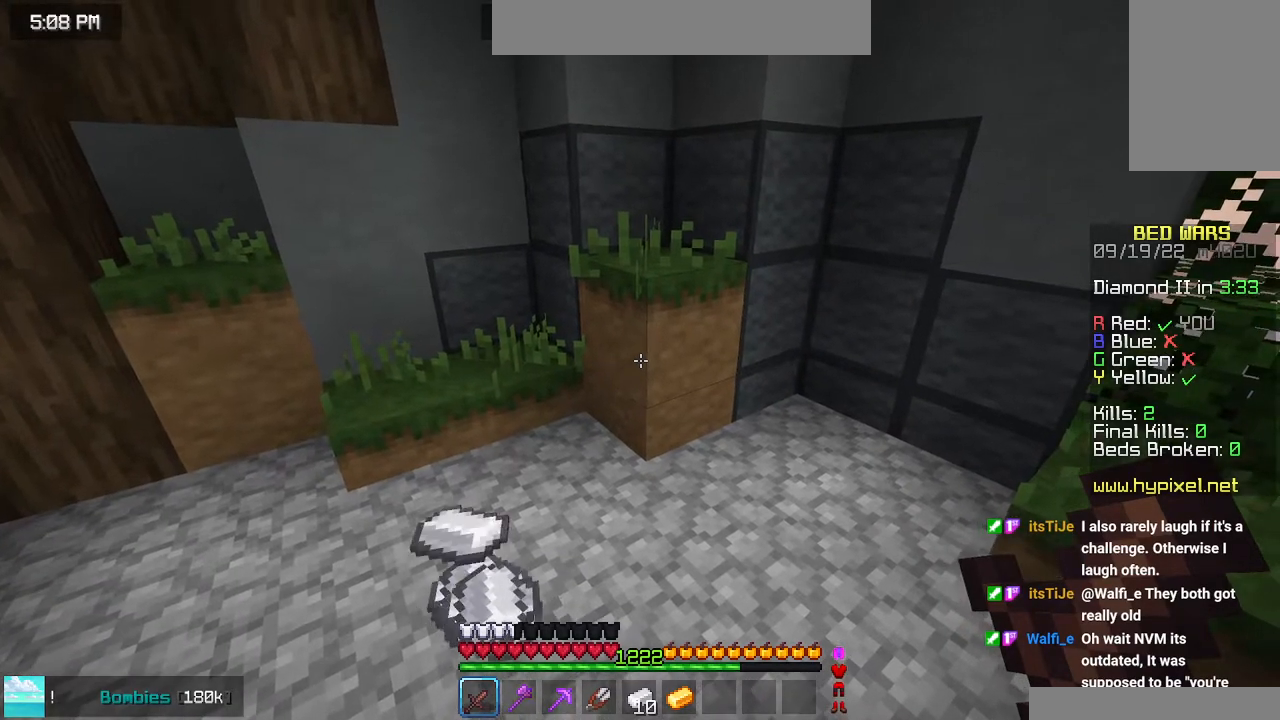
{"keys": [], "mouse": [], "events": []}
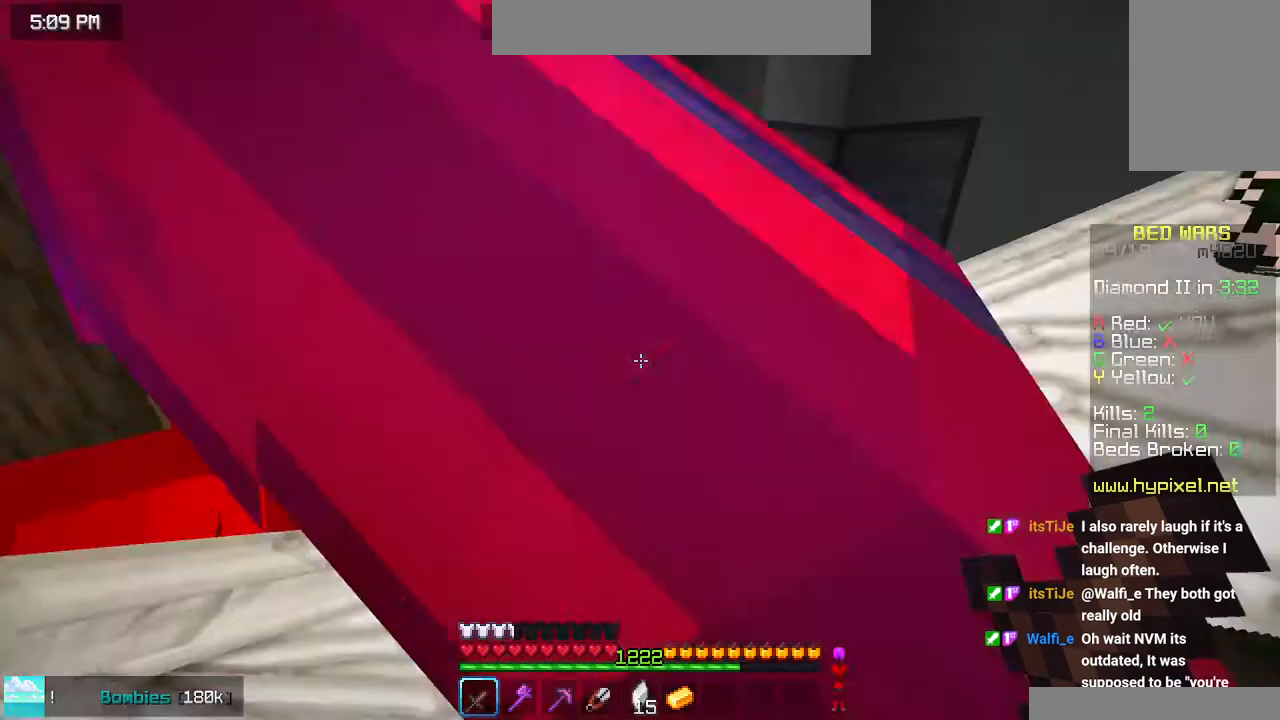
{"keys": [], "mouse": [], "events": []}
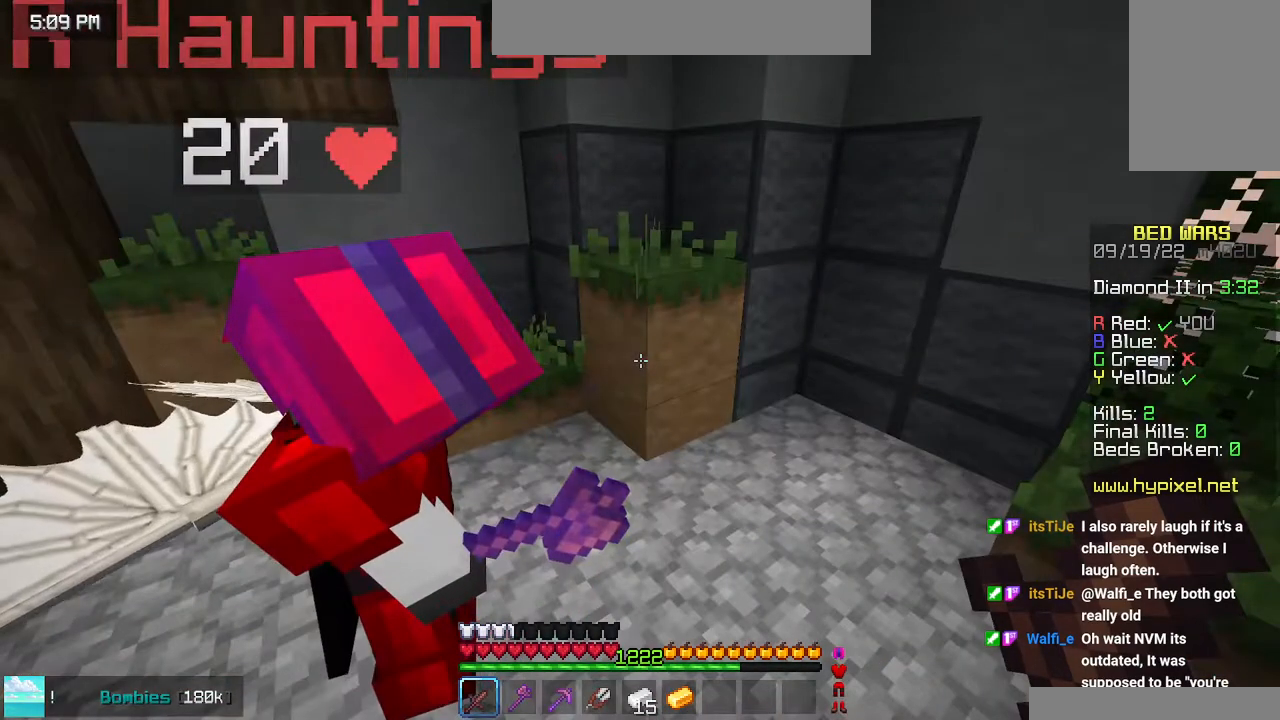
{"keys": [], "mouse": [], "events": []}
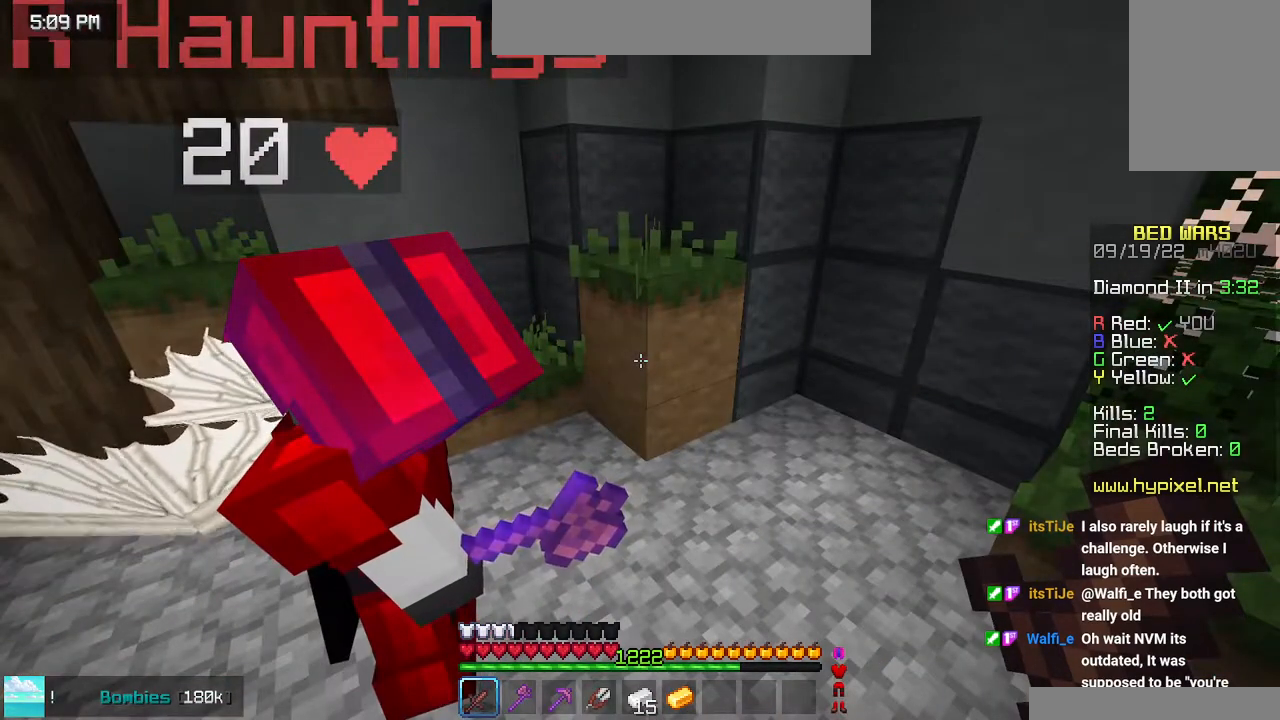
{"keys": [], "mouse": [], "events": []}
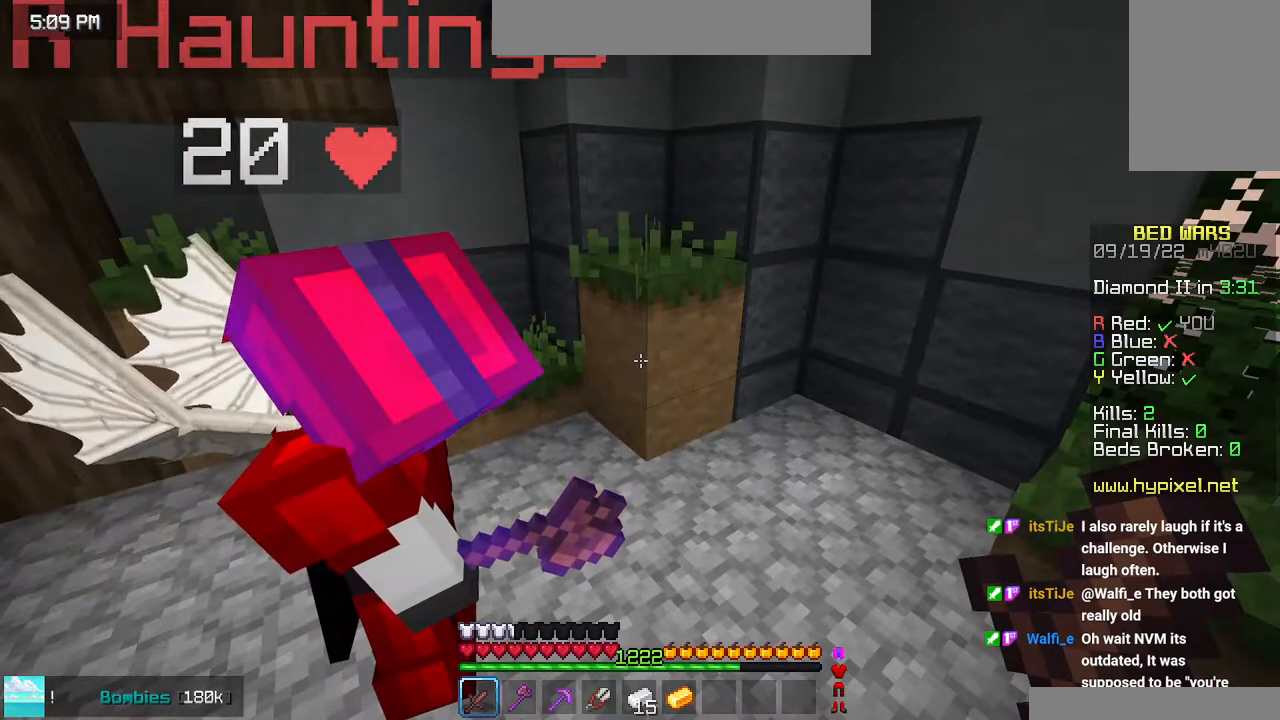
{"keys": [], "mouse": [], "events": [[83, "mouse_left", "down"], [450, "mouse_left", "up"]]}
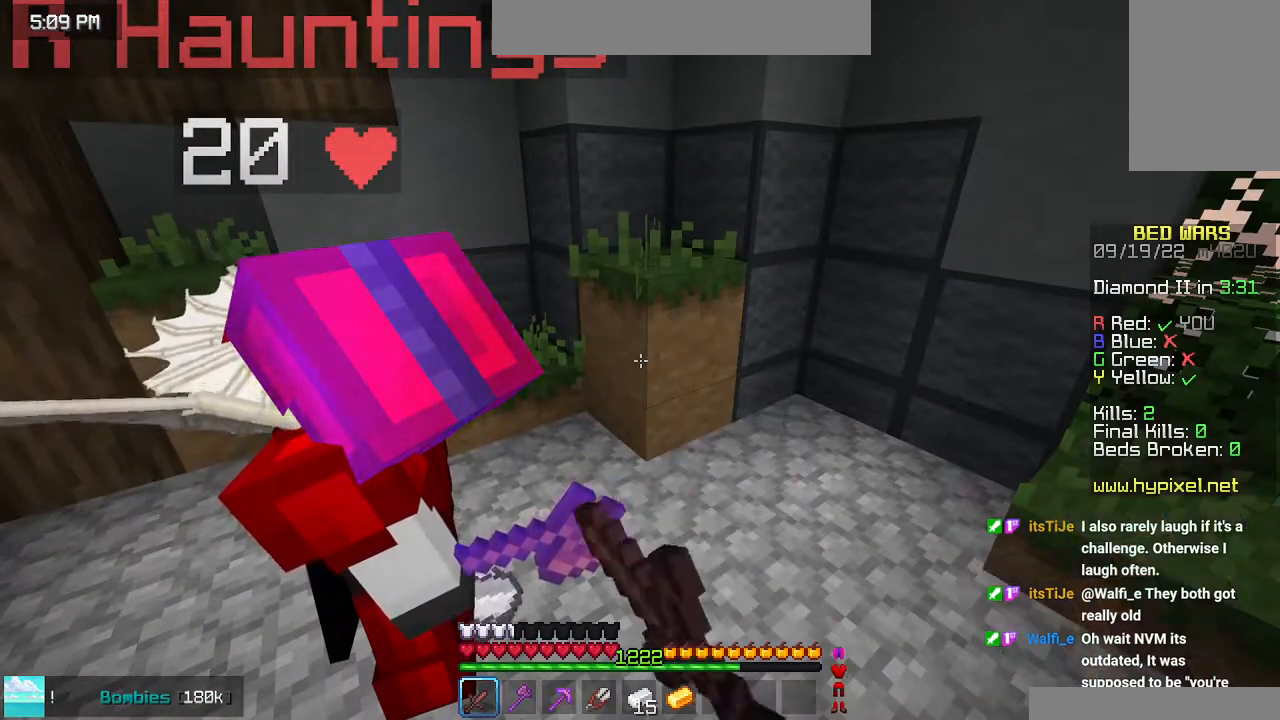
{"keys": [], "mouse": [], "events": []}
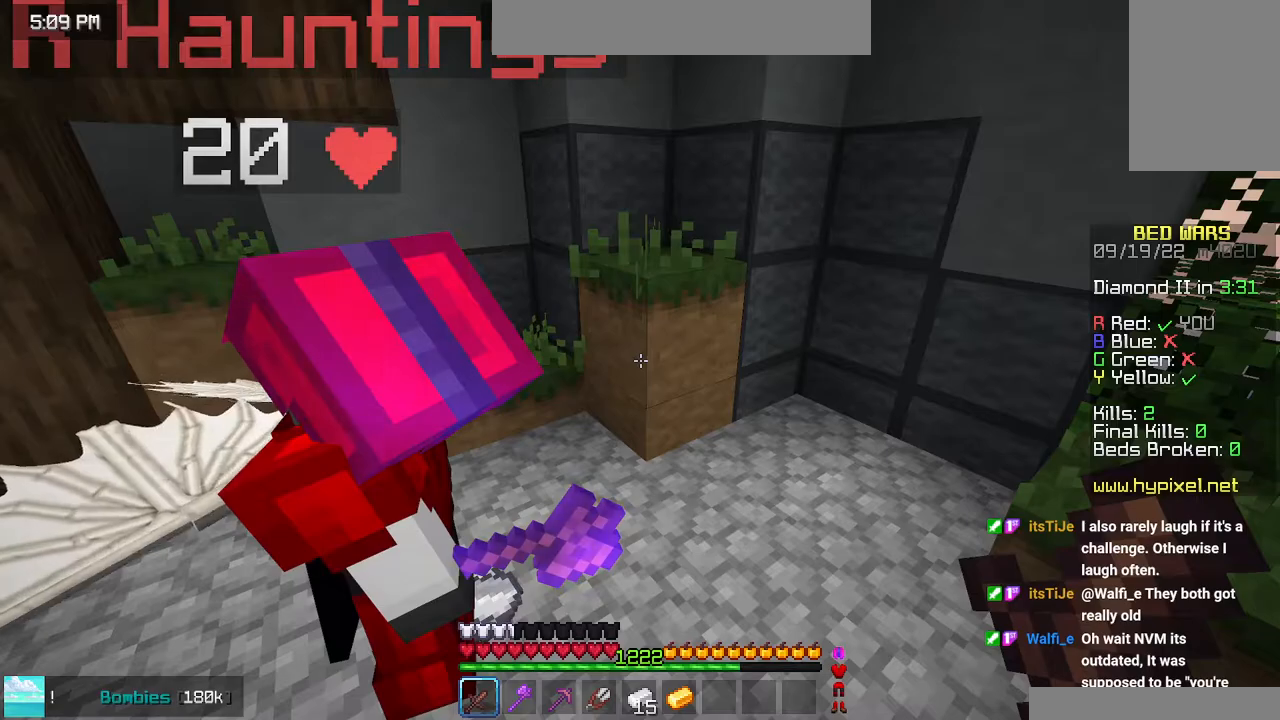
{"keys": ["left", "up"], "mouse": [], "events": [[216, "up", "down"], [233, "left", "down"]]}
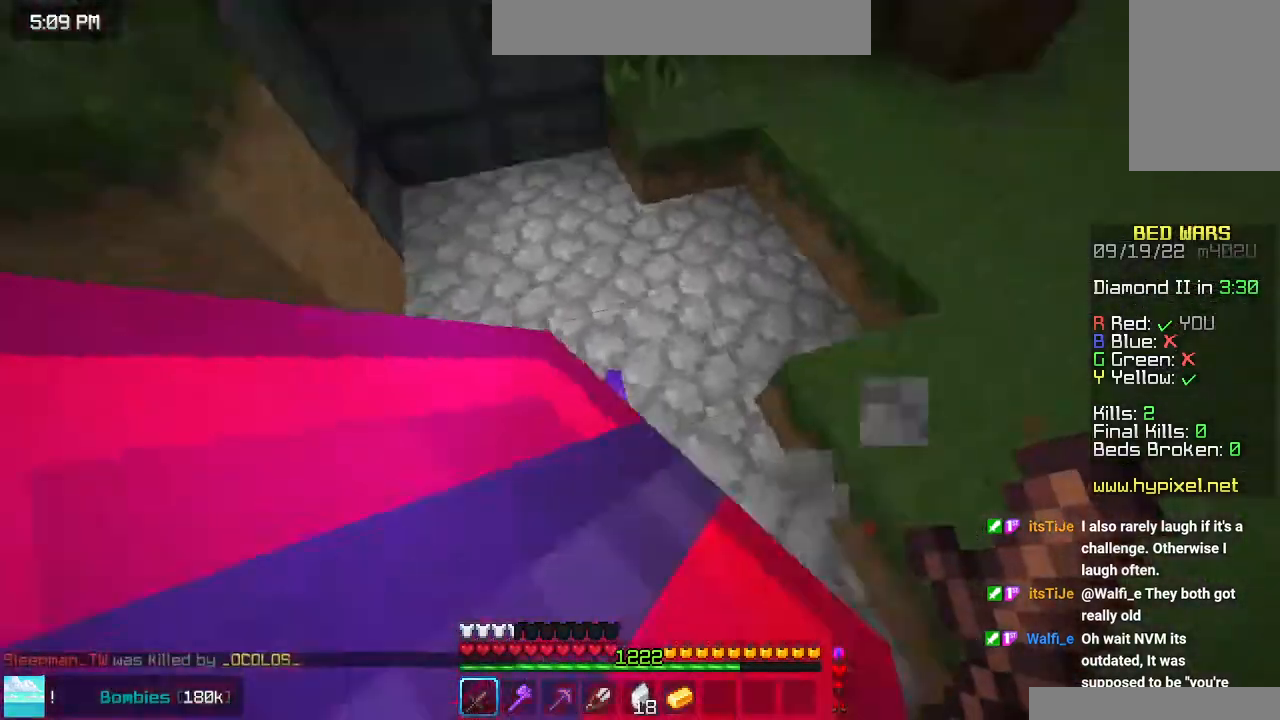
{"keys": ["up"], "mouse": [], "events": [[433, "left", "up"]]}
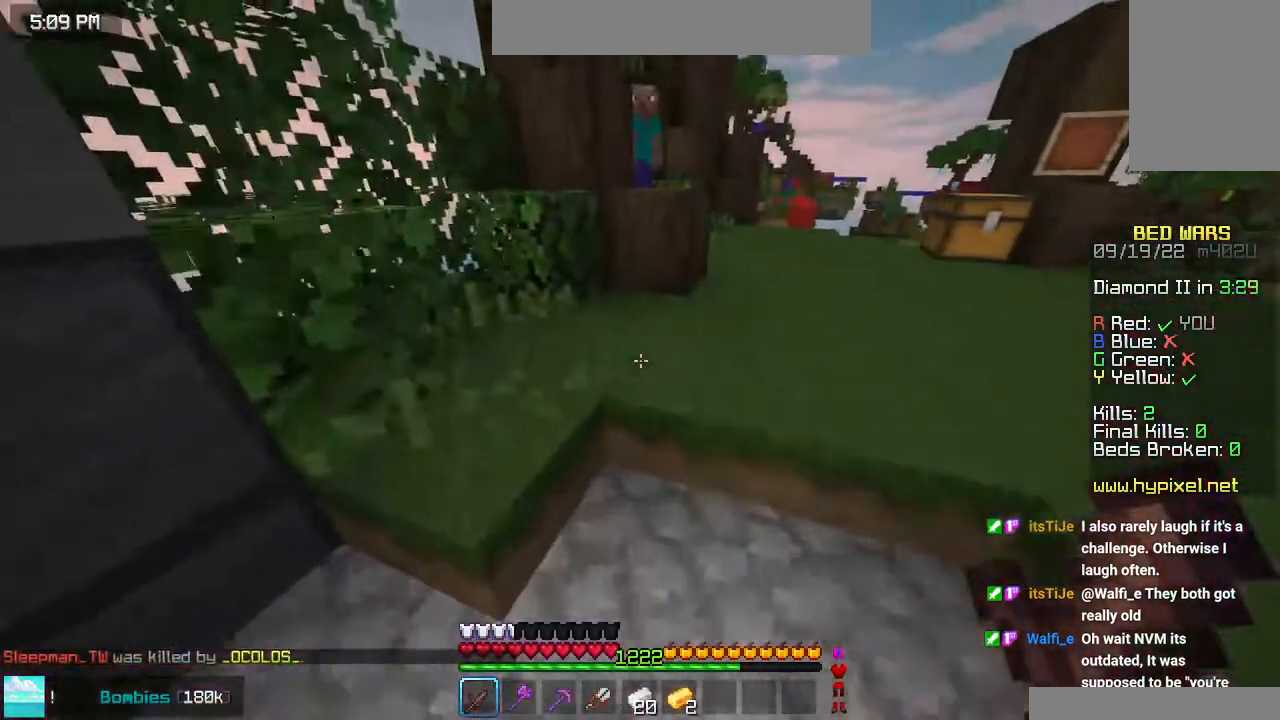
{"keys": ["space", "up"], "mouse": [], "events": [[333, "space", "down"]]}
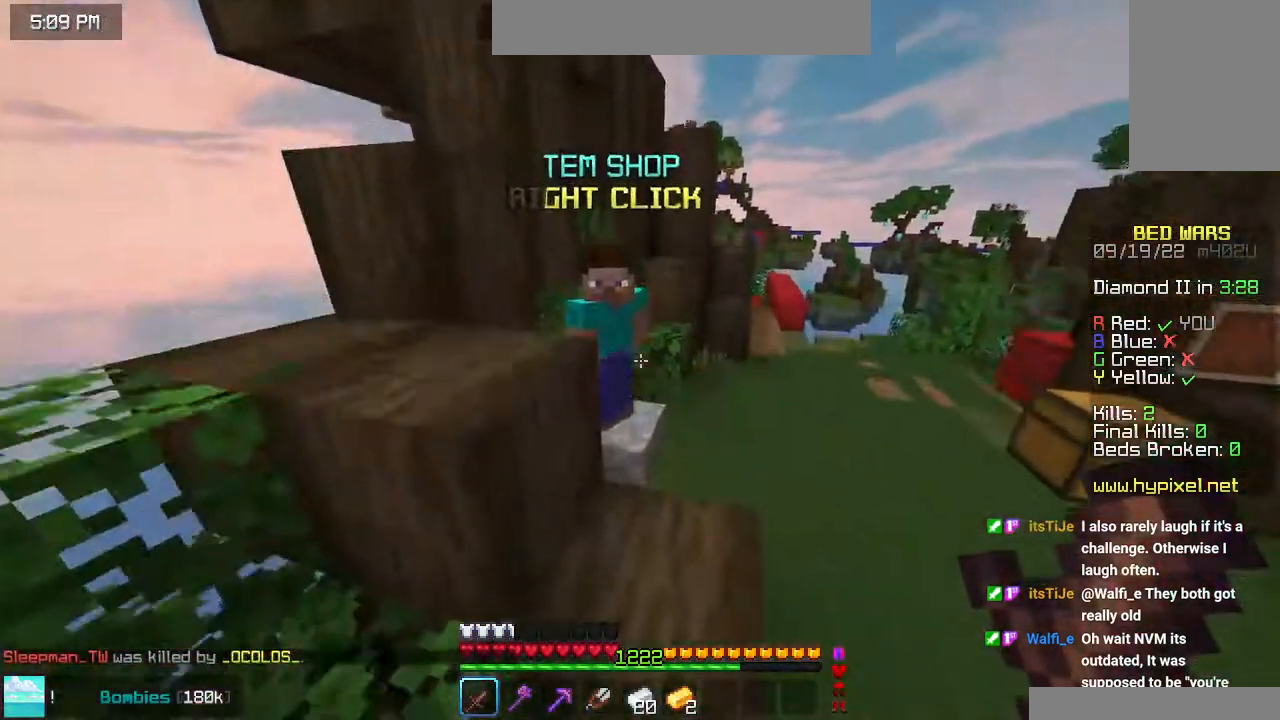
{"keys": [], "mouse": [], "events": [[50, "up", "up"], [83, "space", "up"], [100, "mouse_right", "down"], [216, "down", "down"], [283, "mouse_right", "up"], [416, "down", "up"]]}
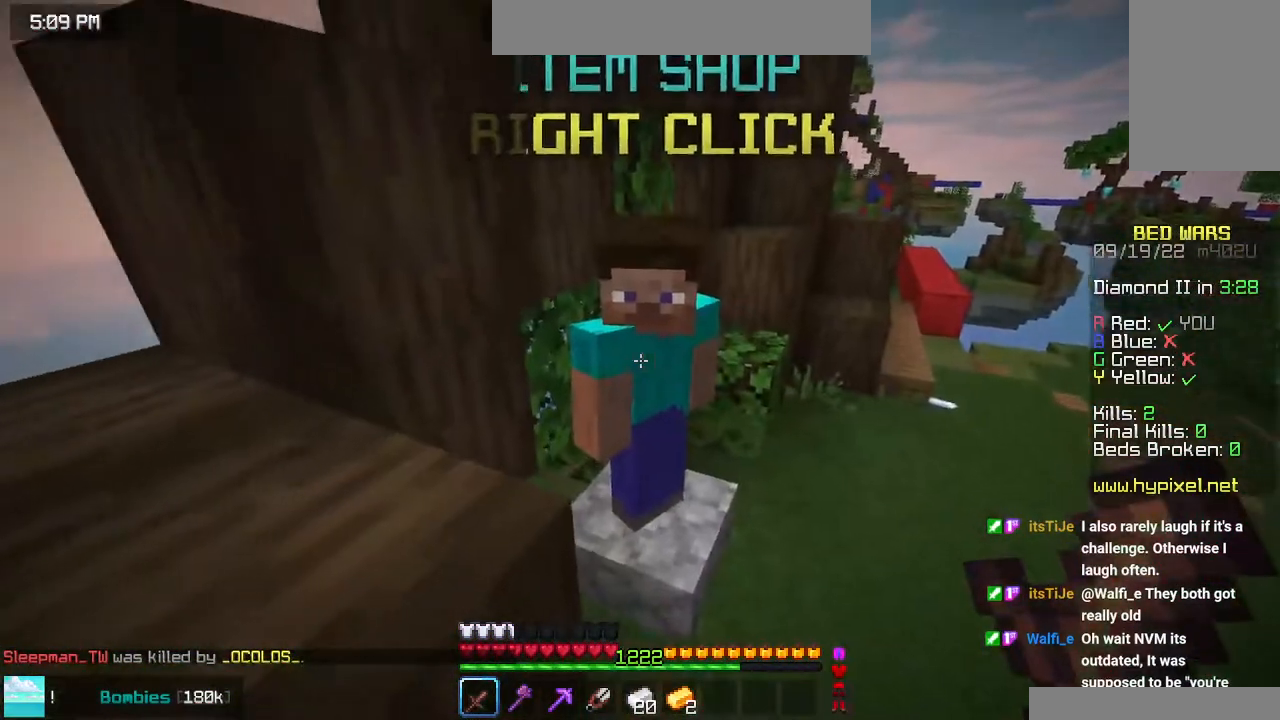
{"keys": [], "mouse": [], "events": []}